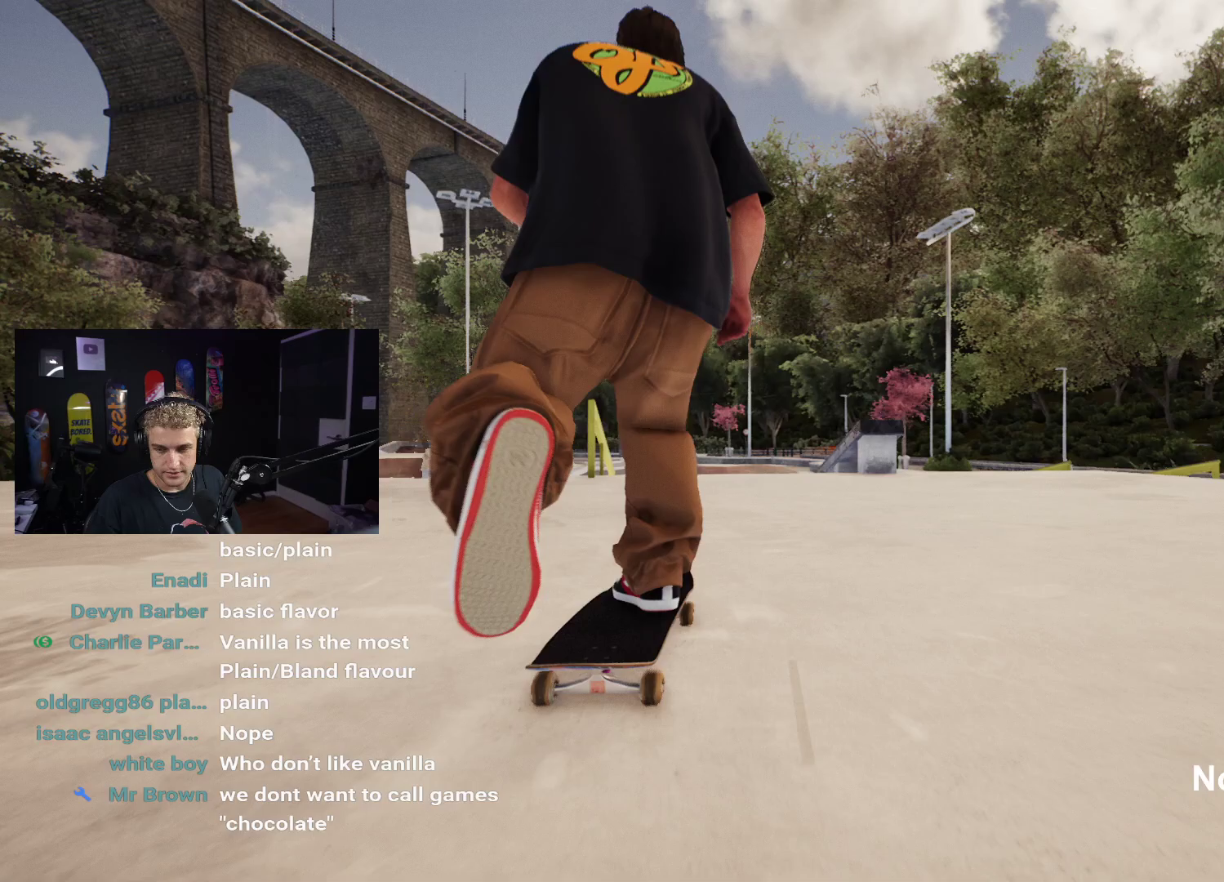
Gameplay with a controller (Xbox layout); each line is a JSON object with the inputs held at the frame after it. "events" lists button and stick changes between this image and that frame as [ms after this image, input, new state], when the widget could be followed in between.
{"buttons": [], "left_stick": "center", "right_stick": "center", "events": [[367, "R2", "down"], [367, "X", "up"], [433, "R2", "up"]]}
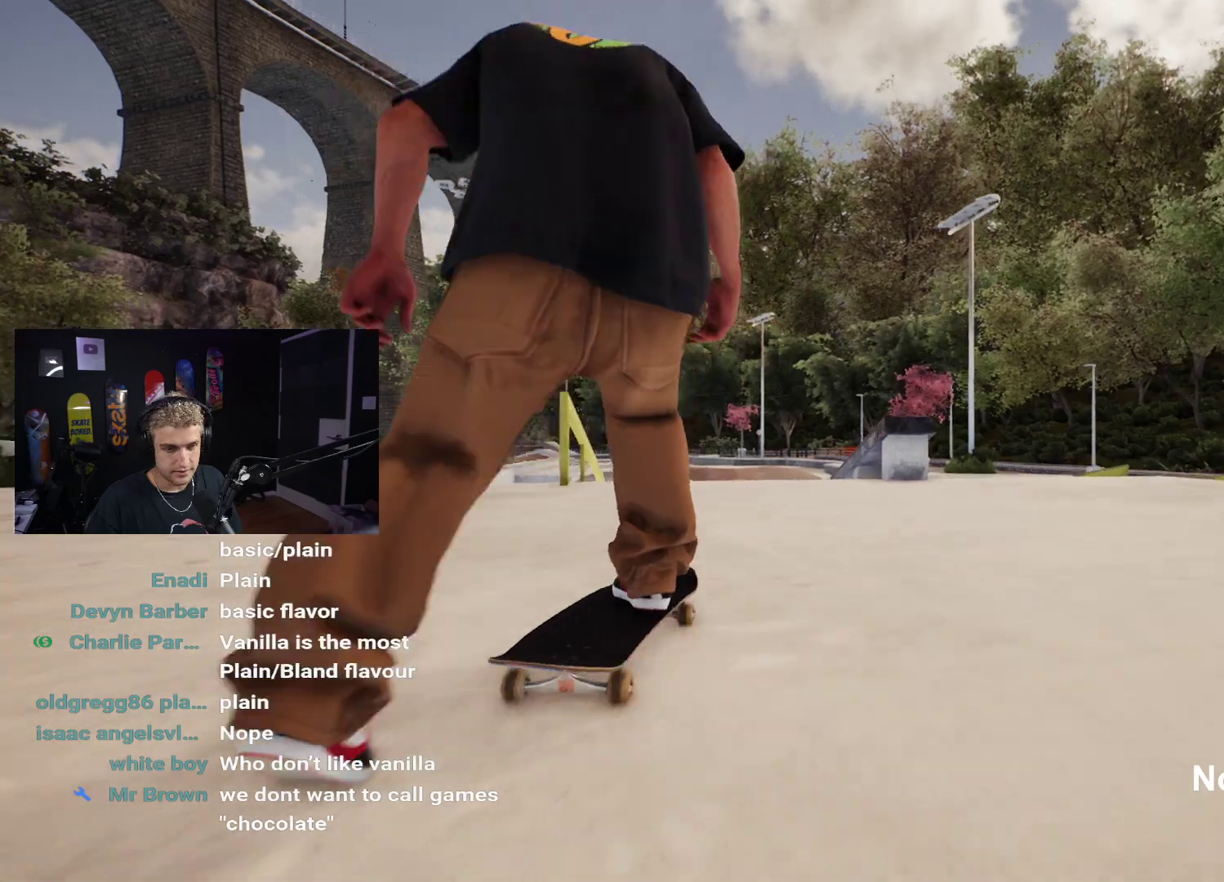
{"buttons": [], "left_stick": "center", "right_stick": "center", "events": []}
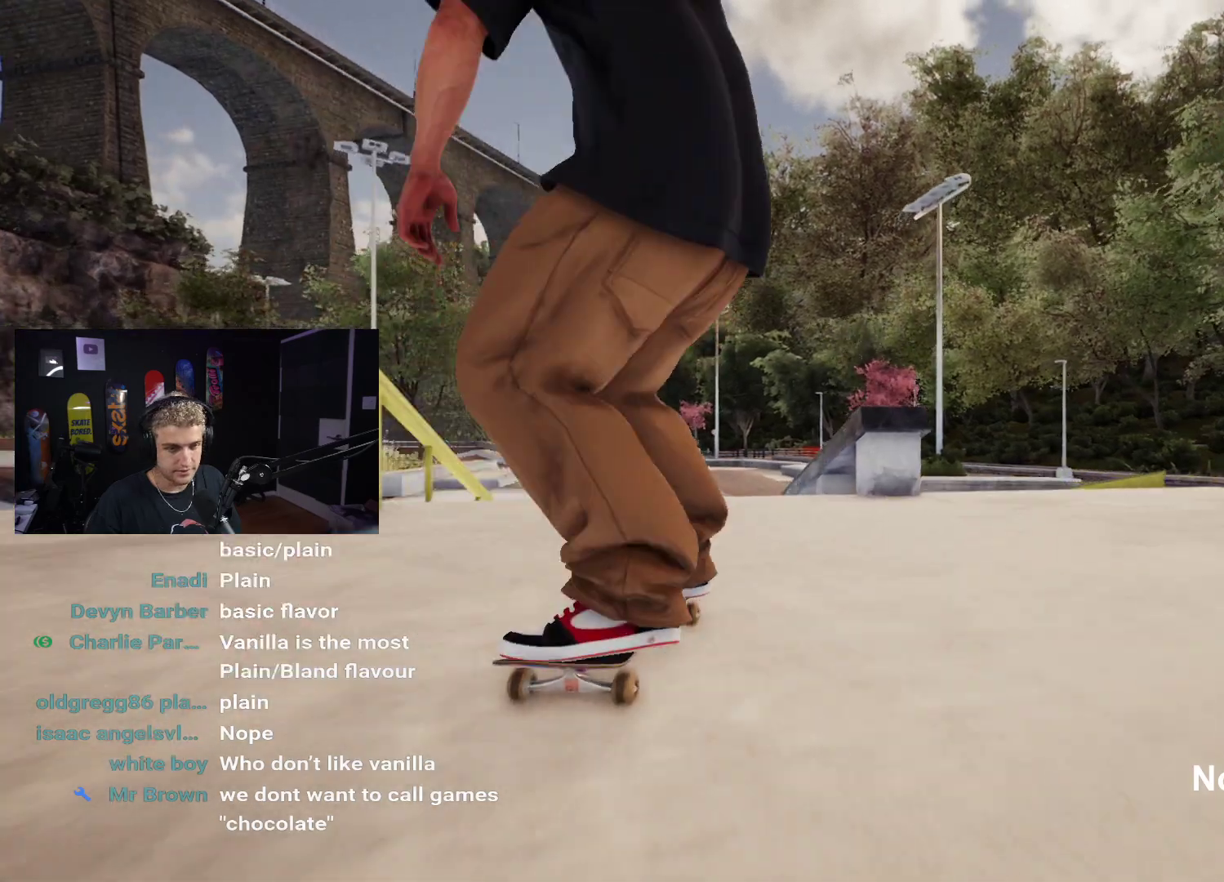
{"buttons": [], "left_stick": "down", "right_stick": "center", "events": [[67, "left_stick", "down"]]}
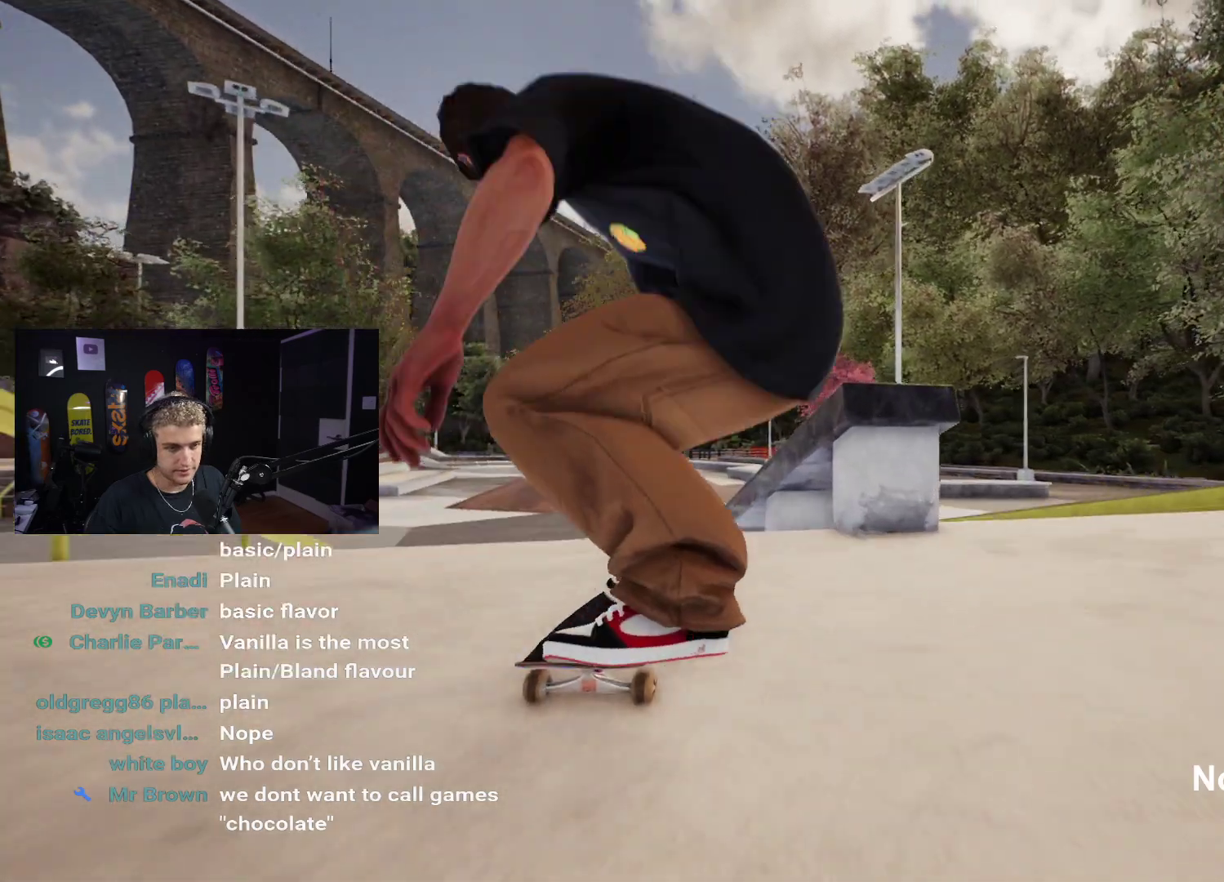
{"buttons": ["L2"], "left_stick": "center", "right_stick": "up", "events": [[150, "right_stick", "up"], [183, "left_stick", "center"], [233, "right_stick", "center"], [317, "L2", "down"], [383, "right_stick", "up"]]}
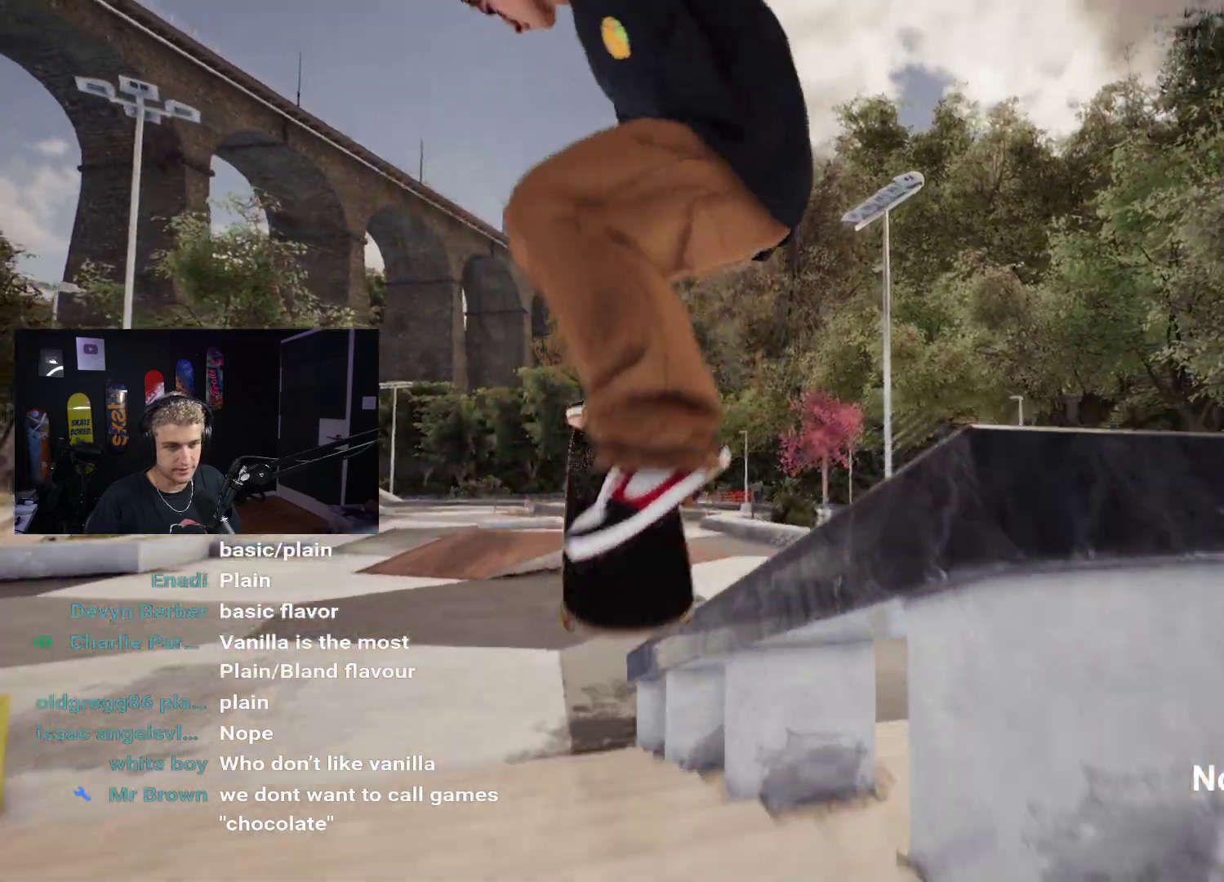
{"buttons": [], "left_stick": "left", "right_stick": "left", "events": [[50, "L2", "up"], [217, "L2", "down"], [317, "L2", "up"], [483, "right_stick", "left"], [500, "left_stick", "left"]]}
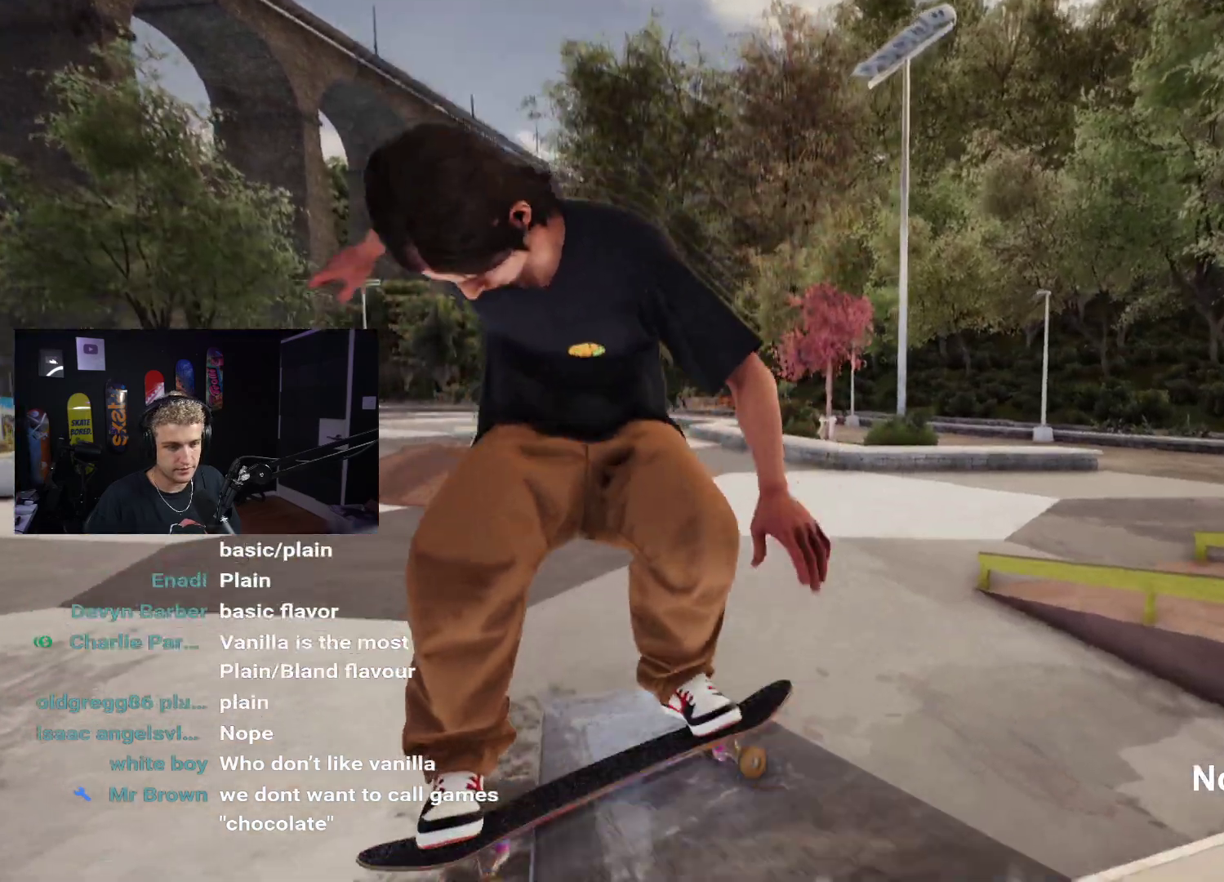
{"buttons": [], "left_stick": "center", "right_stick": "center", "events": [[50, "right_stick", "center"], [100, "left_stick", "center"], [383, "L2", "down"], [500, "L2", "up"]]}
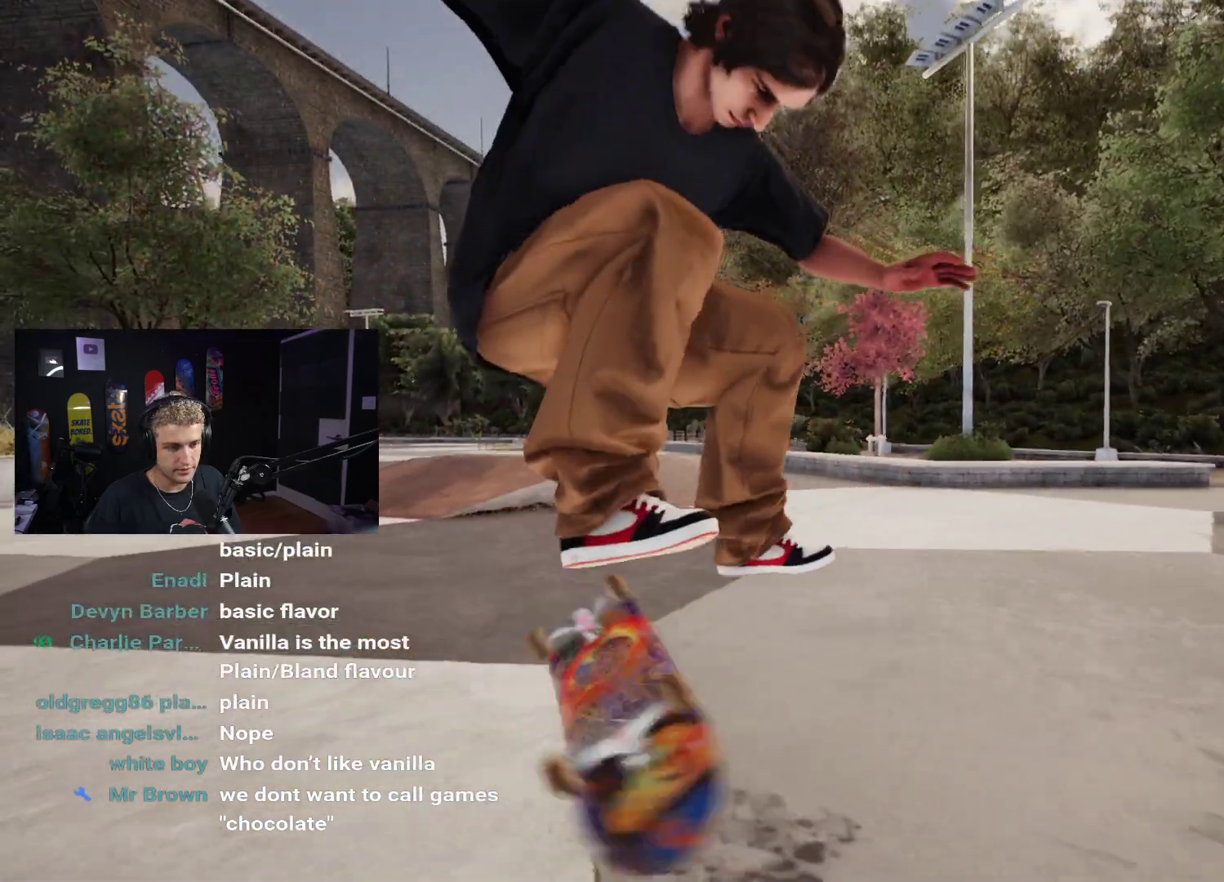
{"buttons": ["DPAD_UP"], "left_stick": "center", "right_stick": "center", "events": [[17, "right_stick", "down"], [100, "right_stick", "center"], [483, "DPAD_UP", "down"]]}
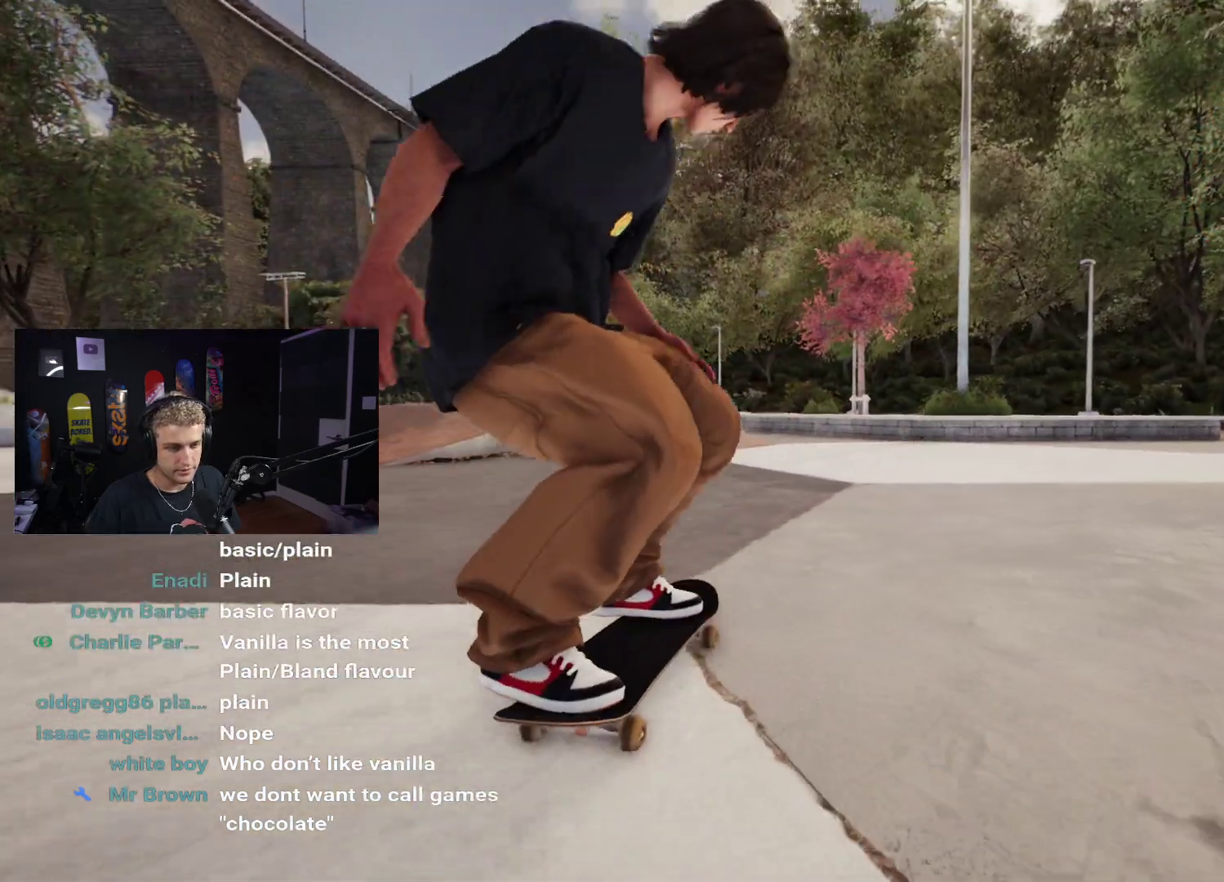
{"buttons": ["X"], "left_stick": "center", "right_stick": "center", "events": [[267, "DPAD_UP", "up"], [317, "X", "down"]]}
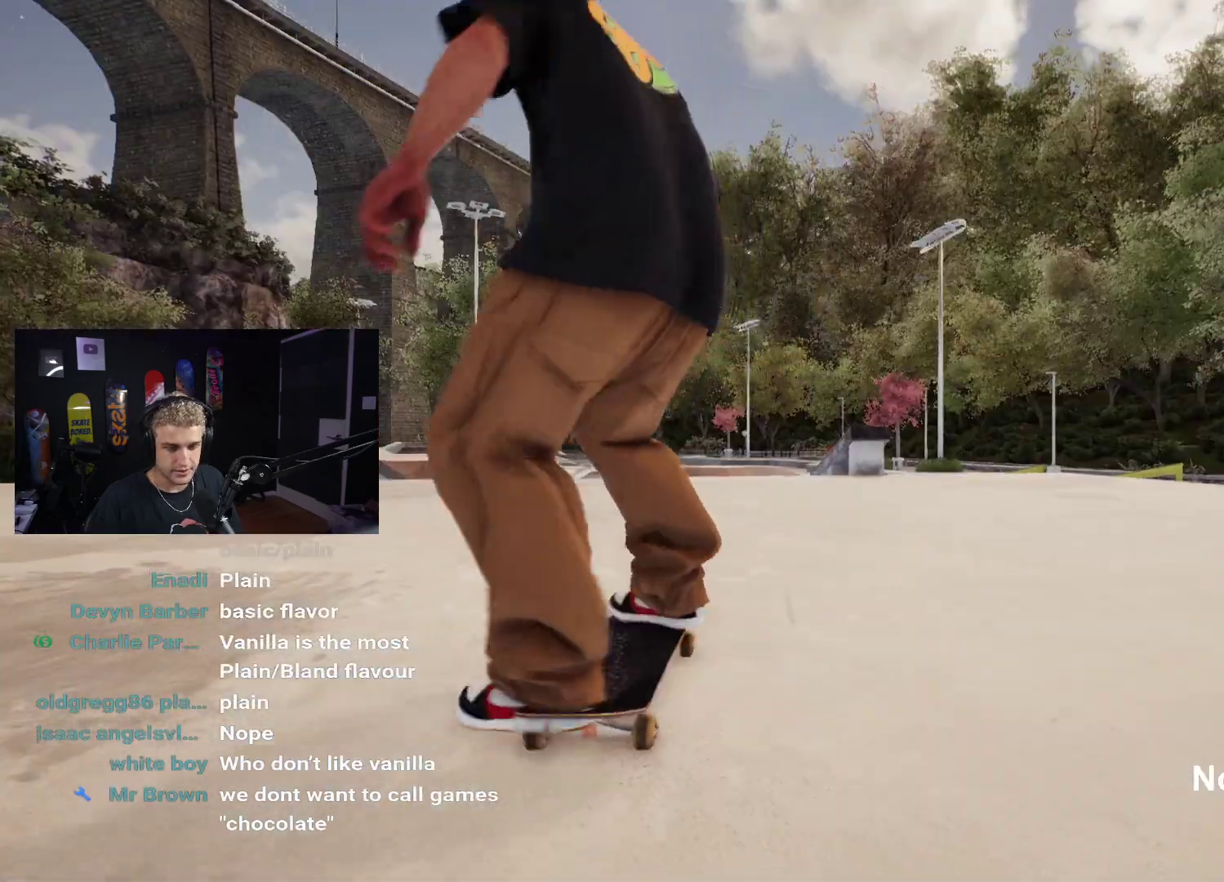
{"buttons": ["X", "L2"], "left_stick": "center", "right_stick": "center", "events": [[50, "R2", "down"], [183, "R2", "up"], [500, "L2", "down"]]}
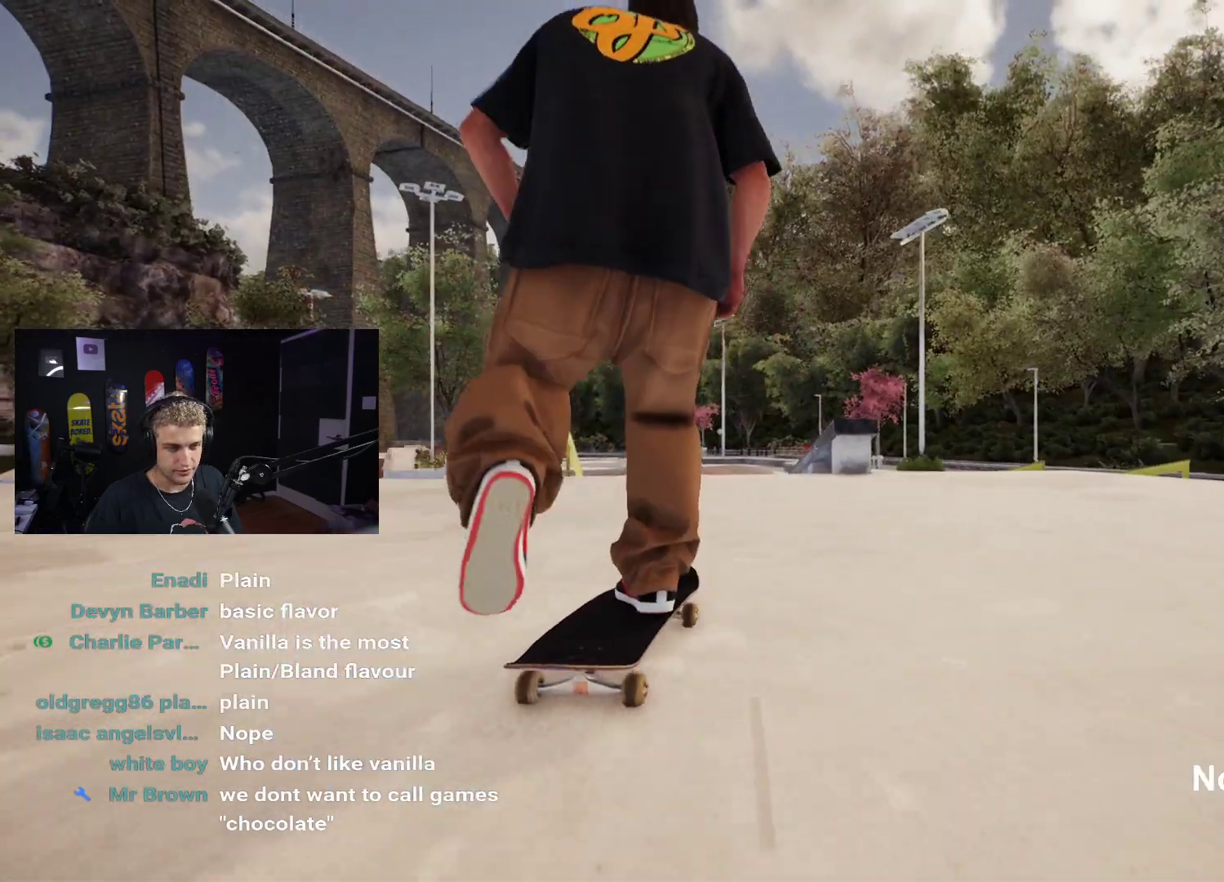
{"buttons": [], "left_stick": "center", "right_stick": "center", "events": [[67, "L2", "up"], [183, "X", "up"]]}
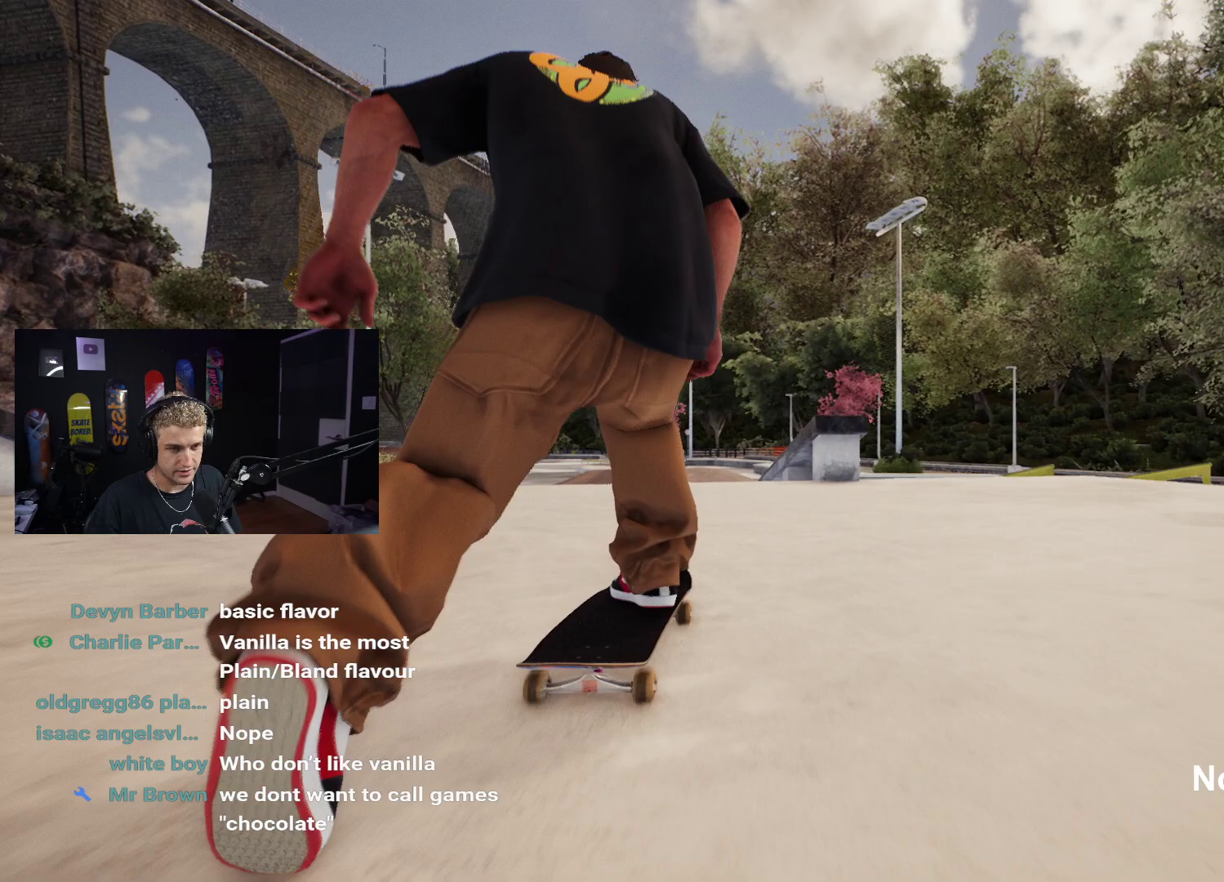
{"buttons": ["R2"], "left_stick": "center", "right_stick": "center", "events": [[500, "R2", "down"]]}
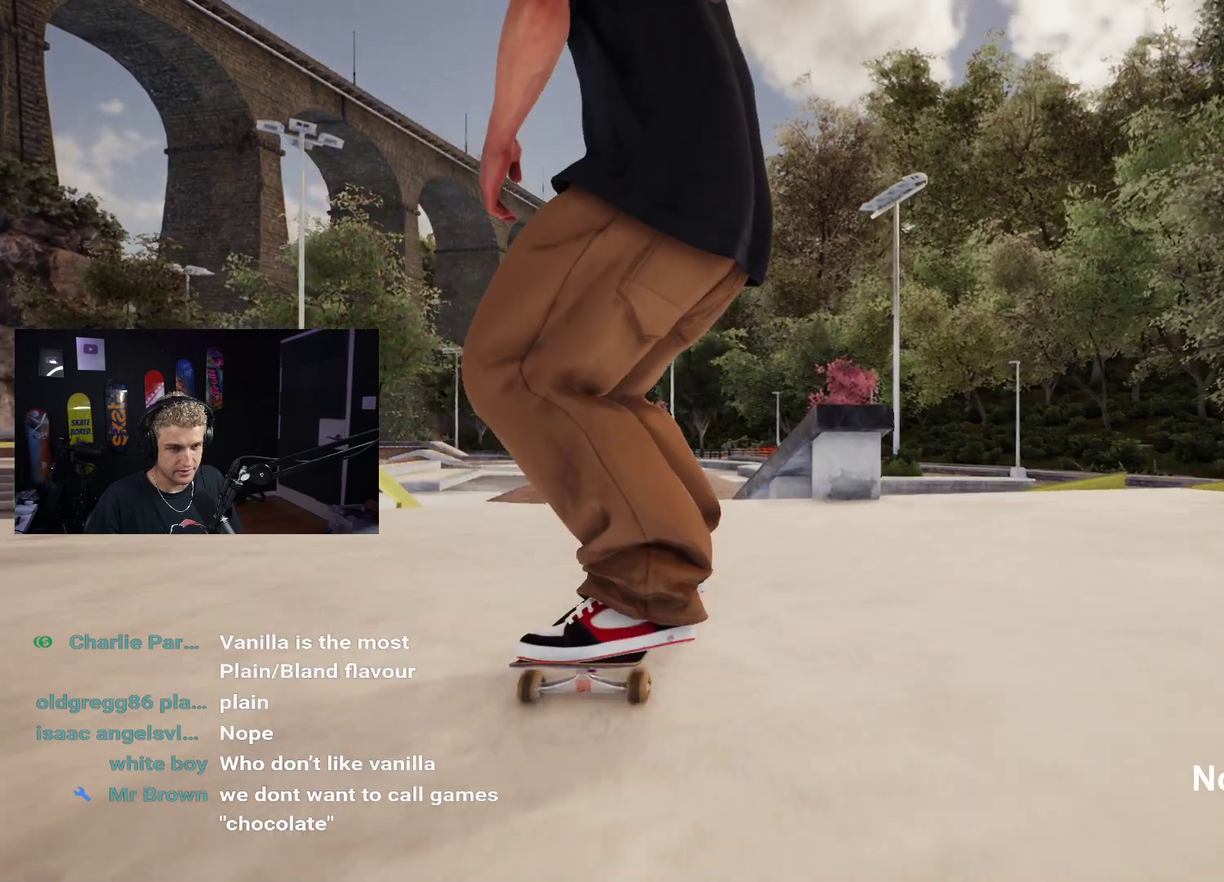
{"buttons": [], "left_stick": "down", "right_stick": "center", "events": [[17, "R2", "up"], [83, "left_stick", "down"]]}
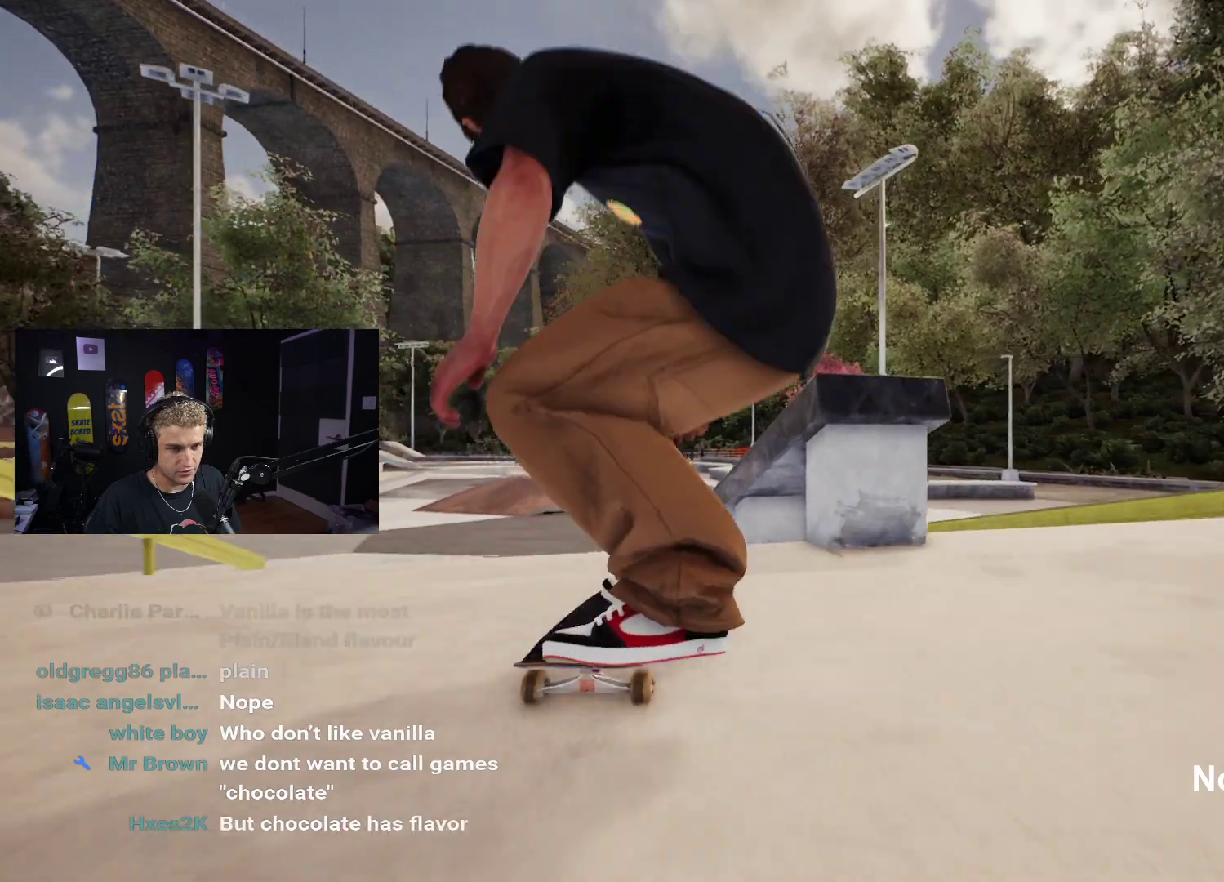
{"buttons": [], "left_stick": "center", "right_stick": "up", "events": [[17, "right_stick", "up"], [50, "left_stick", "center"], [117, "right_stick", "center"], [167, "L2", "down"], [267, "right_stick", "up"], [483, "L2", "up"]]}
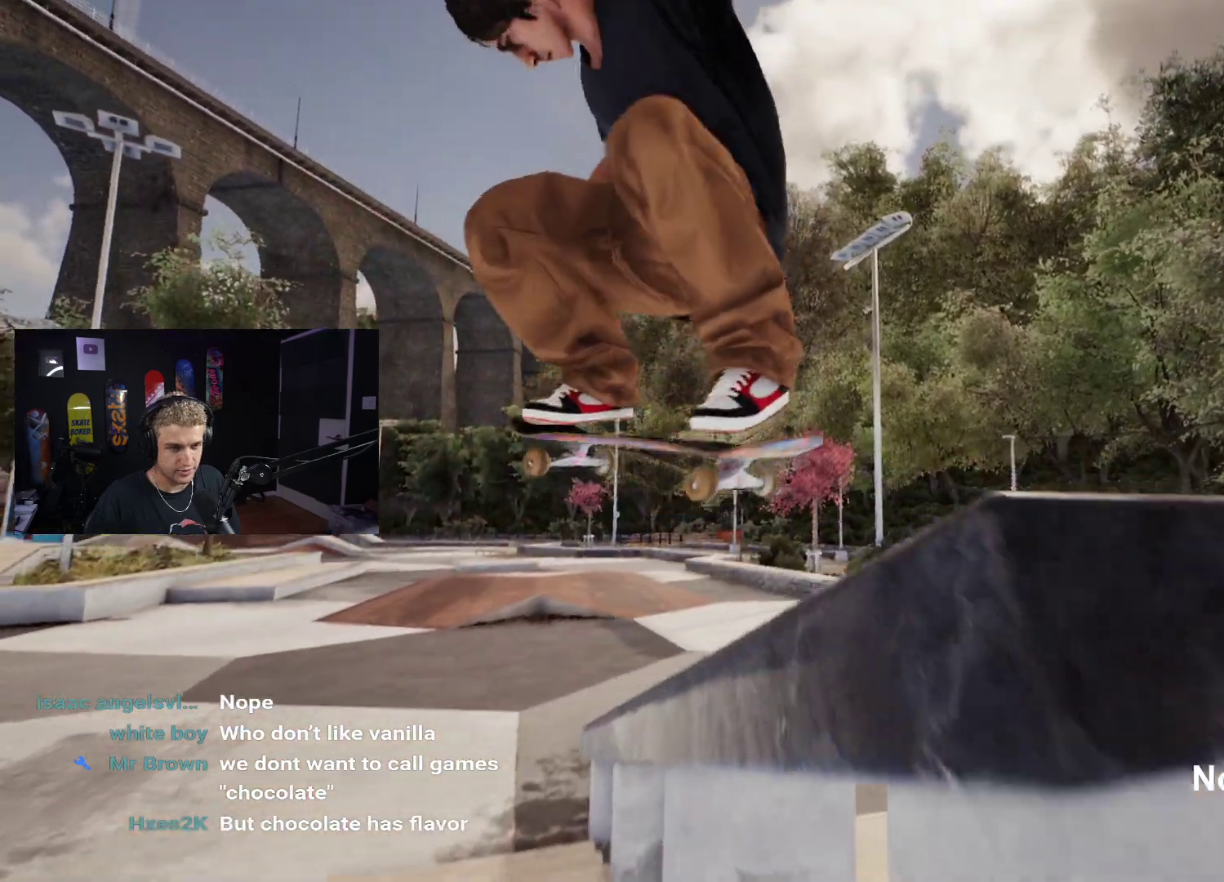
{"buttons": [], "left_stick": "center", "right_stick": "center", "events": [[333, "left_stick", "left"], [383, "right_stick", "left"], [400, "left_stick", "center"], [433, "right_stick", "center"]]}
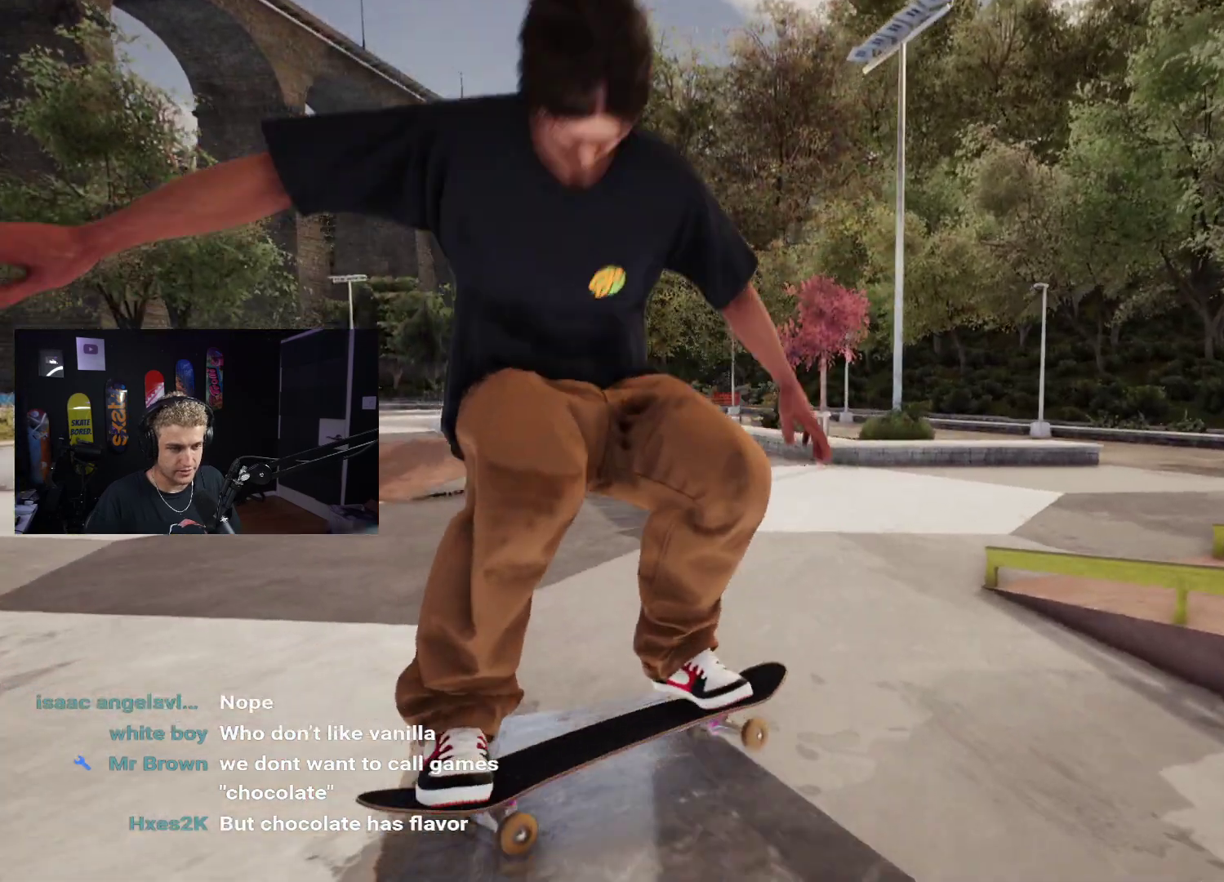
{"buttons": [], "left_stick": "center", "right_stick": "center", "events": [[50, "L2", "down"], [300, "L2", "up"], [417, "right_stick", "down"], [500, "right_stick", "center"]]}
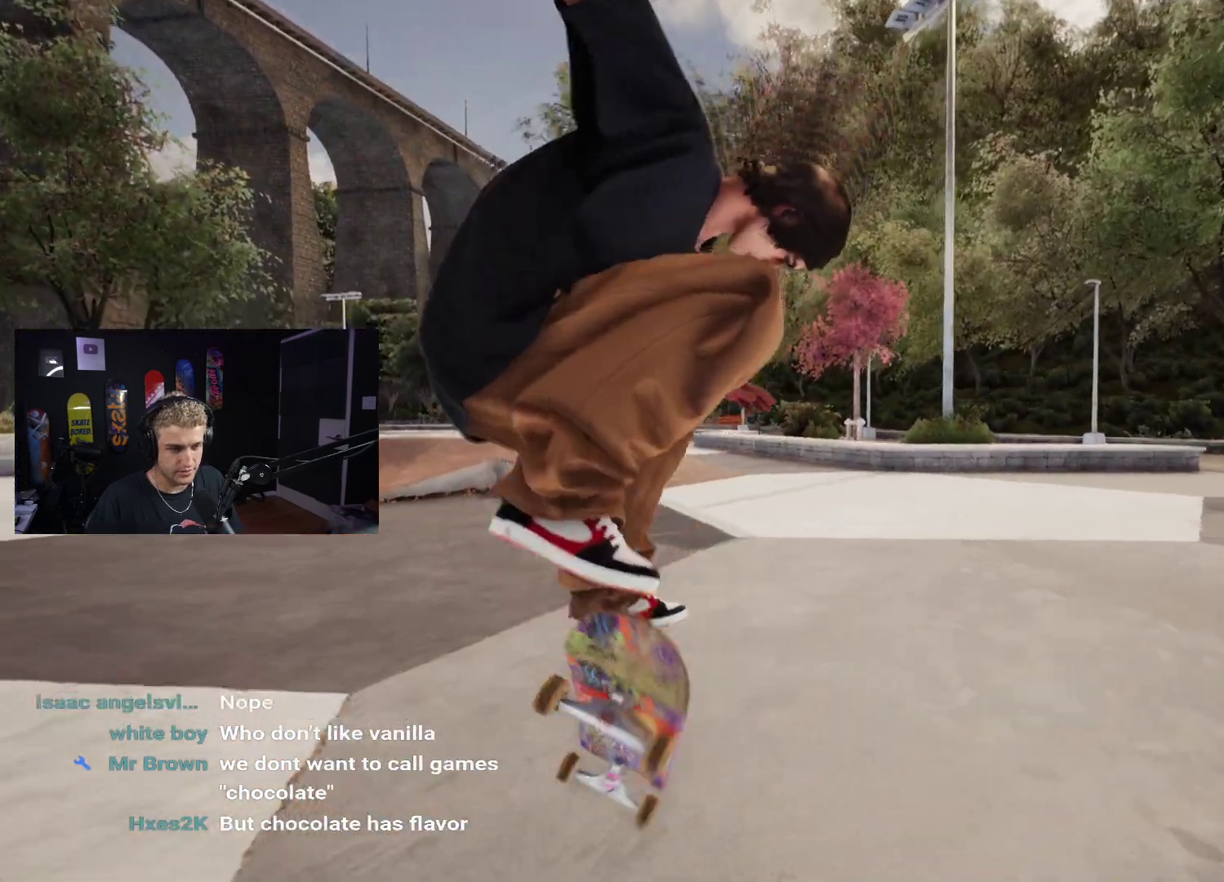
{"buttons": ["DPAD_UP"], "left_stick": "center", "right_stick": "center", "events": [[417, "DPAD_UP", "down"]]}
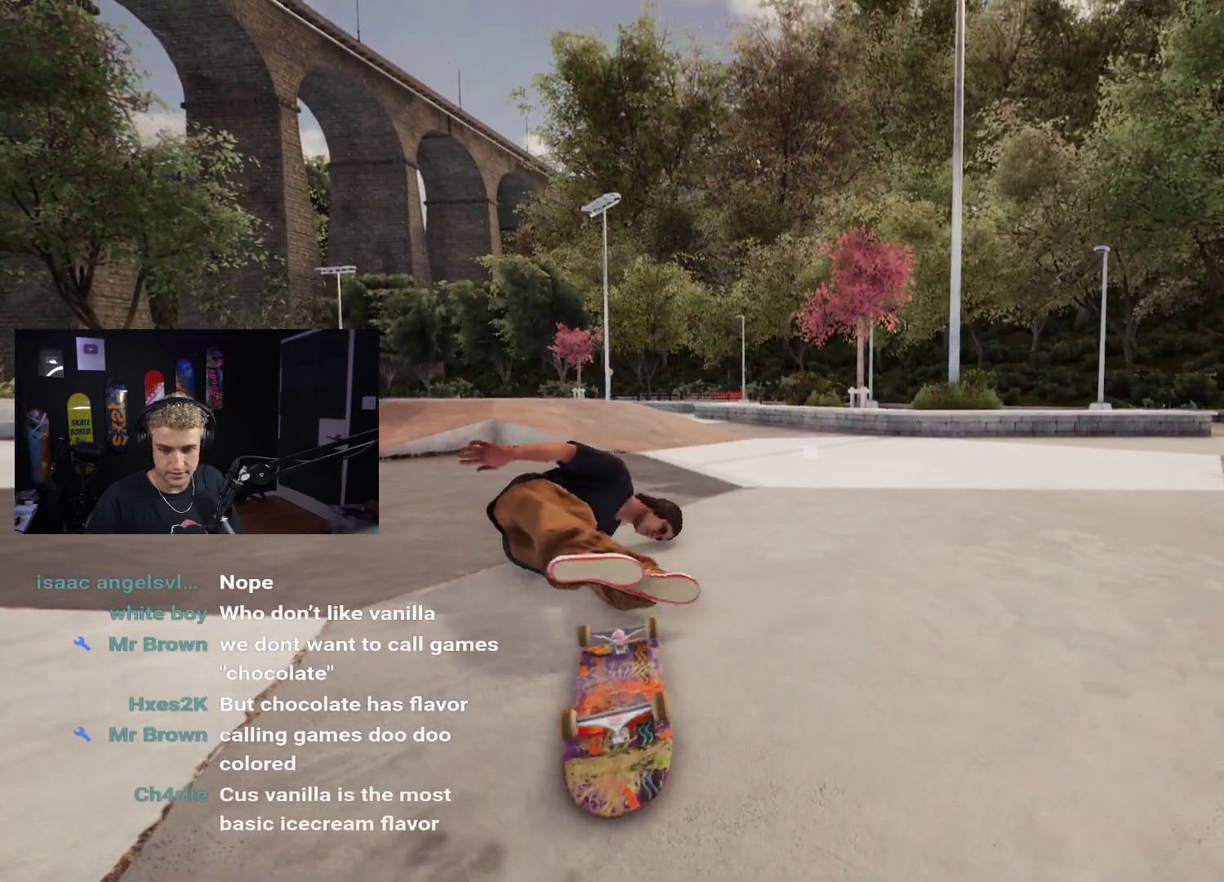
{"buttons": [], "left_stick": "center", "right_stick": "center", "events": [[250, "DPAD_UP", "up"]]}
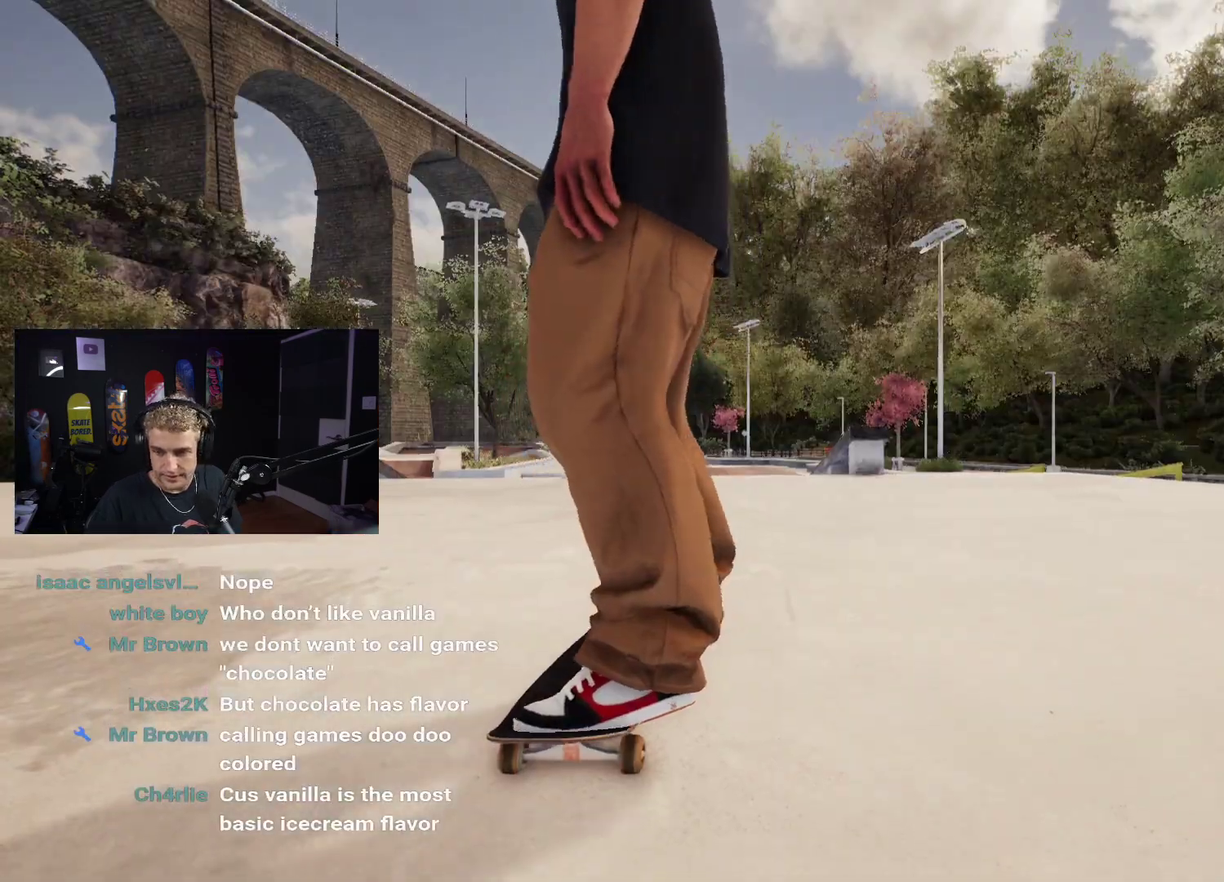
{"buttons": [], "left_stick": "center", "right_stick": "center", "events": [[150, "DPAD_LEFT", "down"], [267, "DPAD_LEFT", "up"]]}
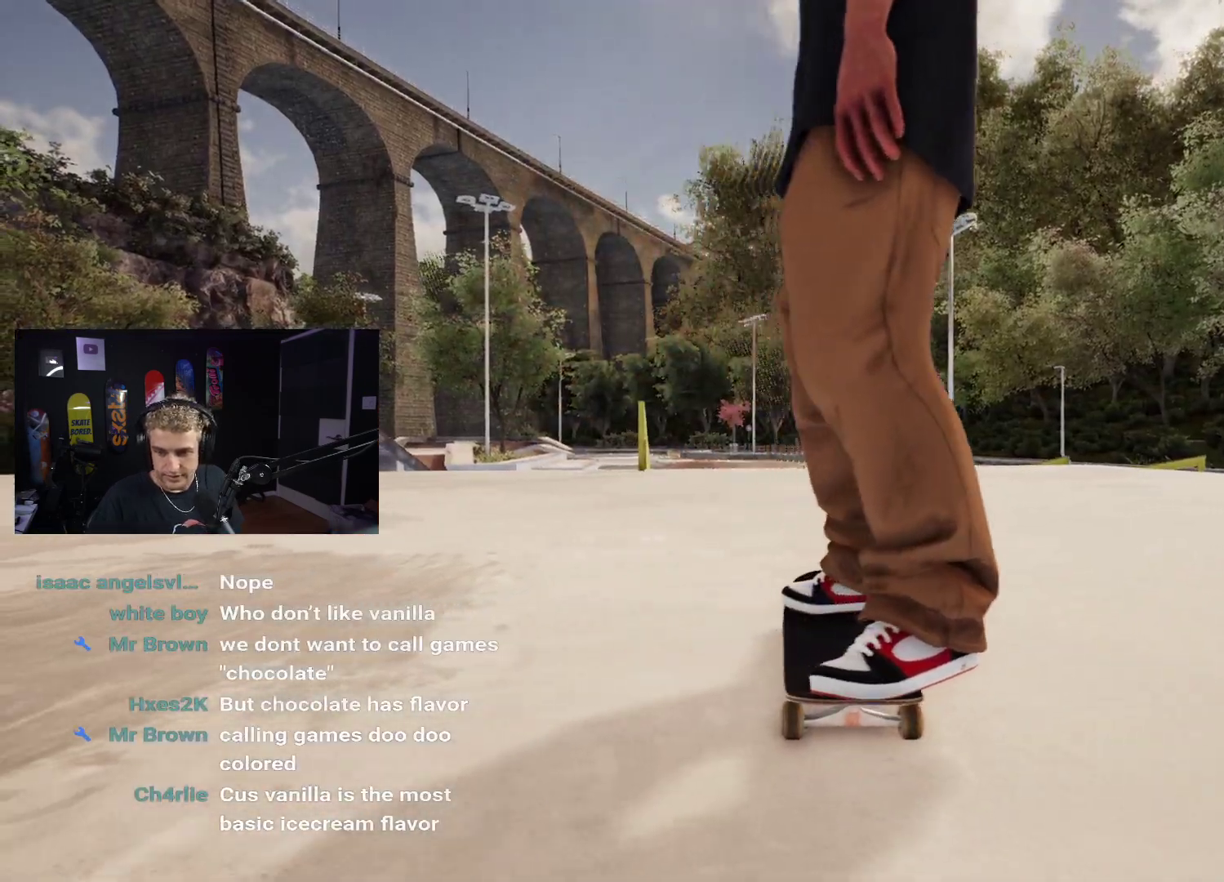
{"buttons": [], "left_stick": "center", "right_stick": "center", "events": []}
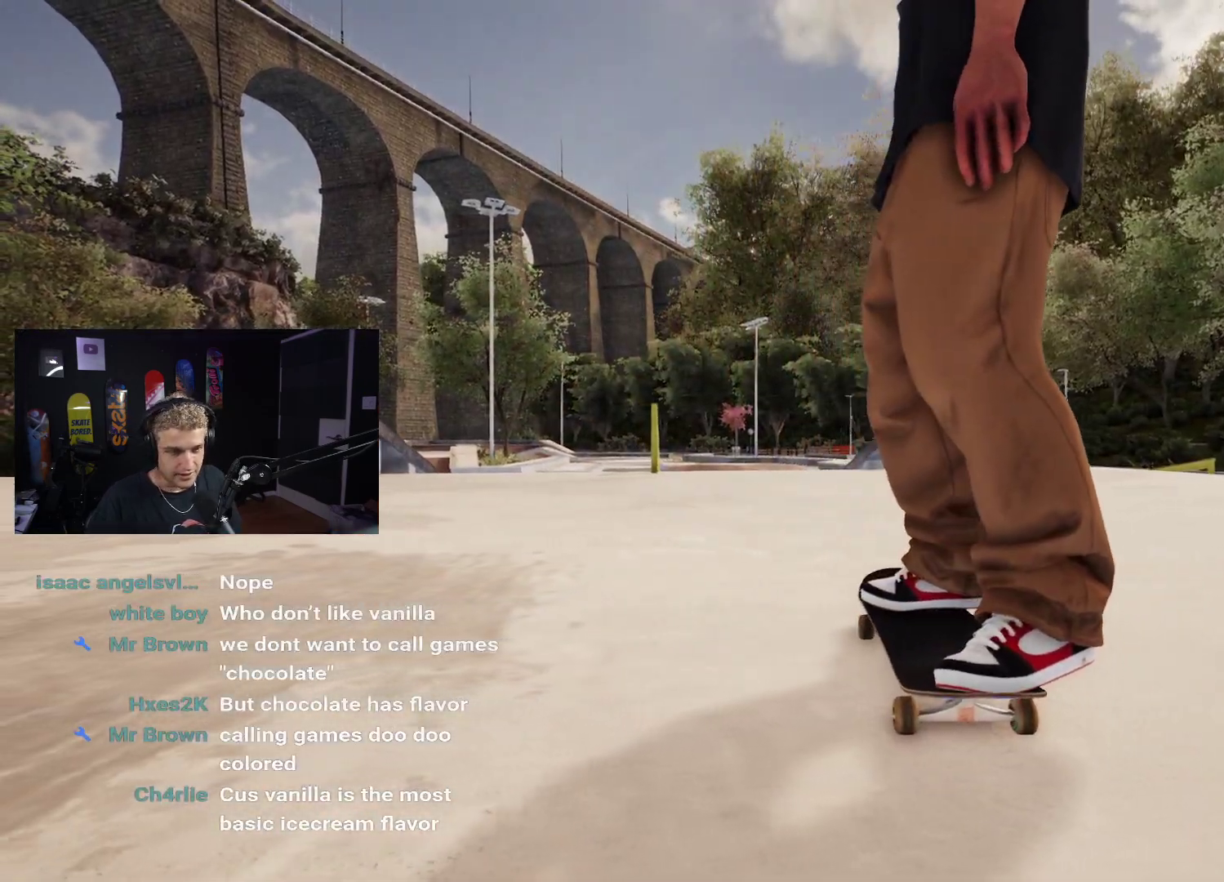
{"buttons": ["DPAD_DOWN"], "left_stick": "center", "right_stick": "center", "events": [[450, "DPAD_DOWN", "down"]]}
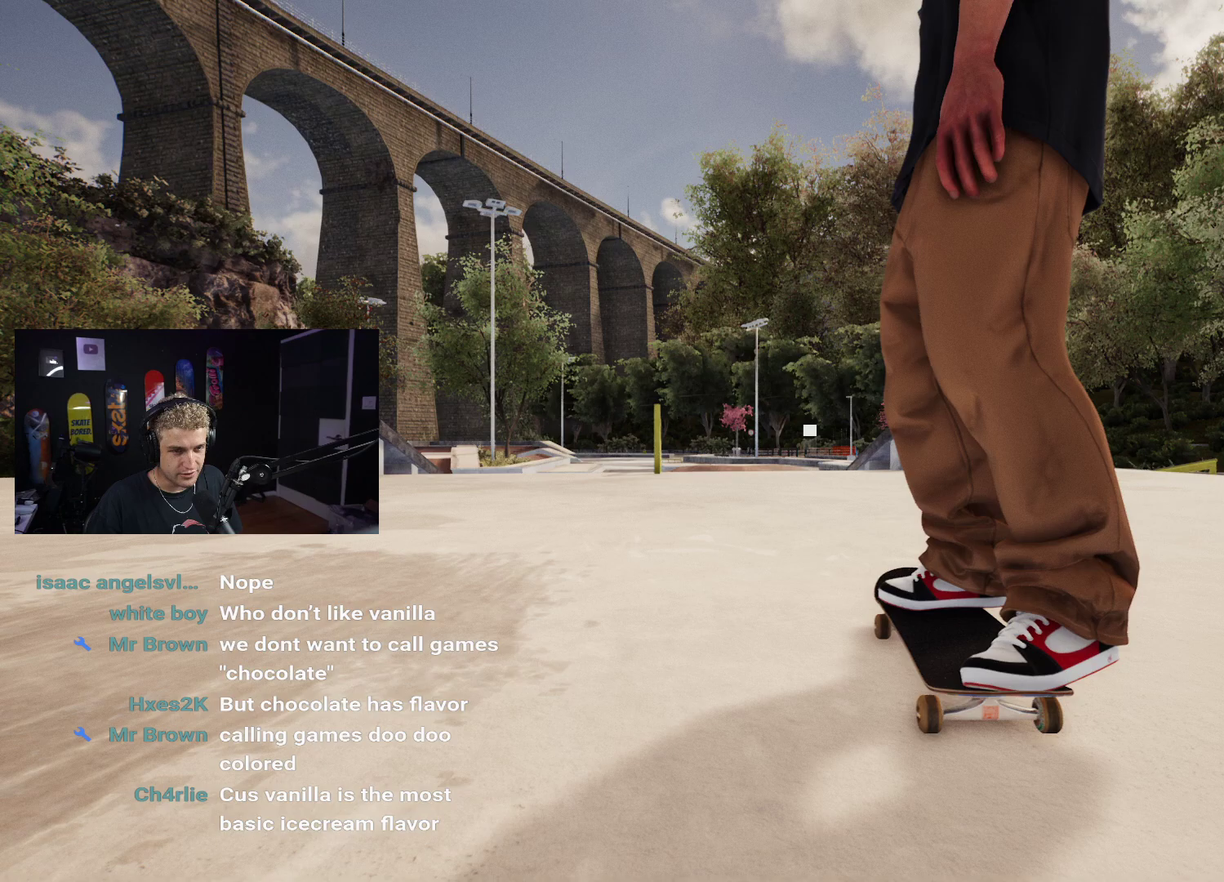
{"buttons": [], "left_stick": "center", "right_stick": "center", "events": [[400, "DPAD_DOWN", "up"]]}
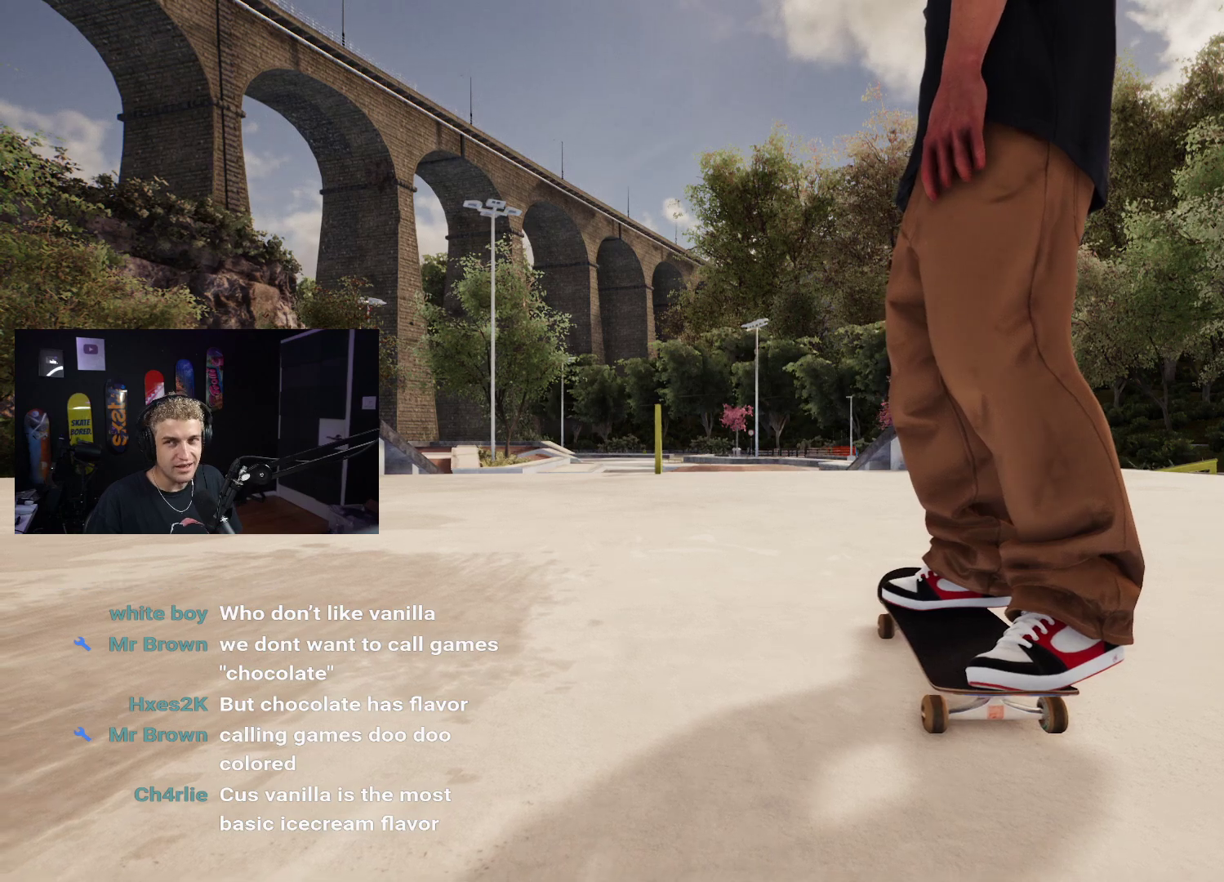
{"buttons": [], "left_stick": "center", "right_stick": "center", "events": []}
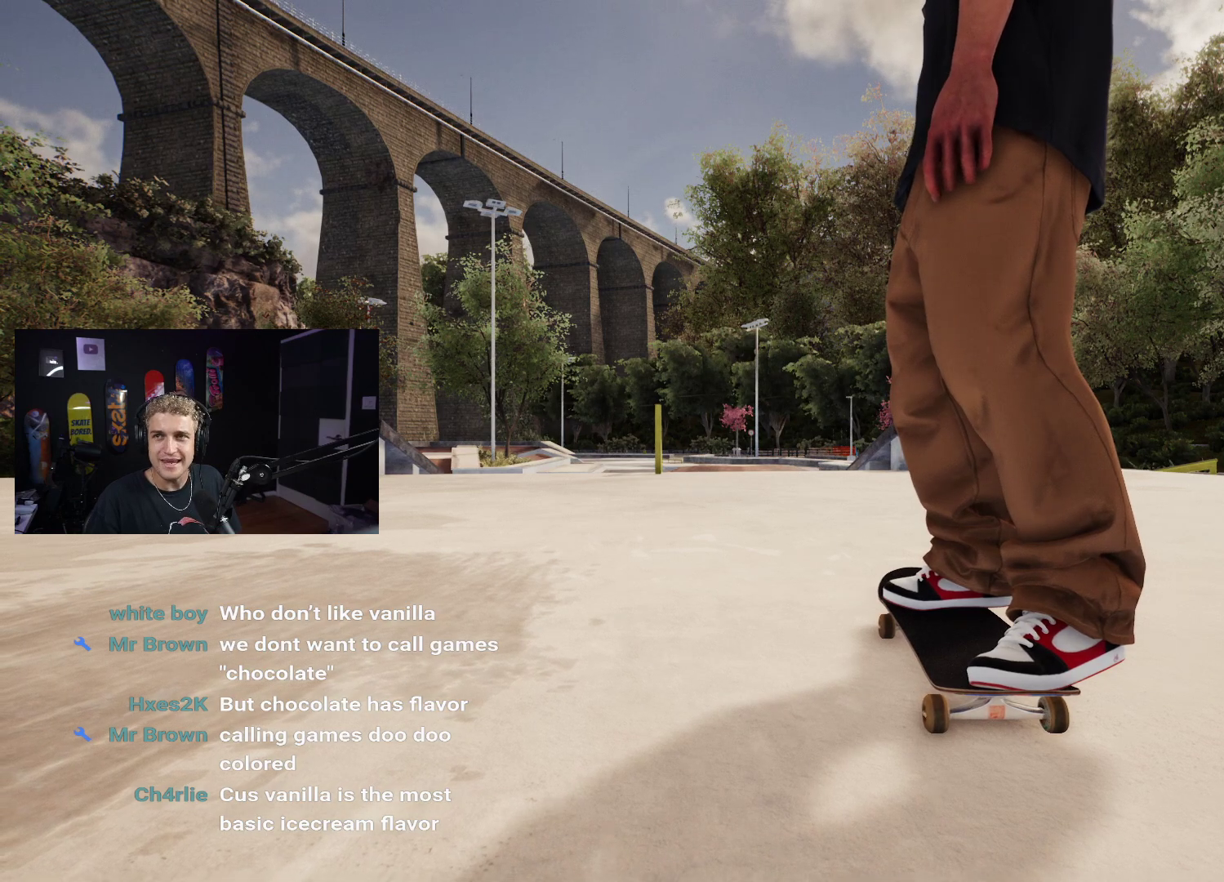
{"buttons": [], "left_stick": "center", "right_stick": "center", "events": []}
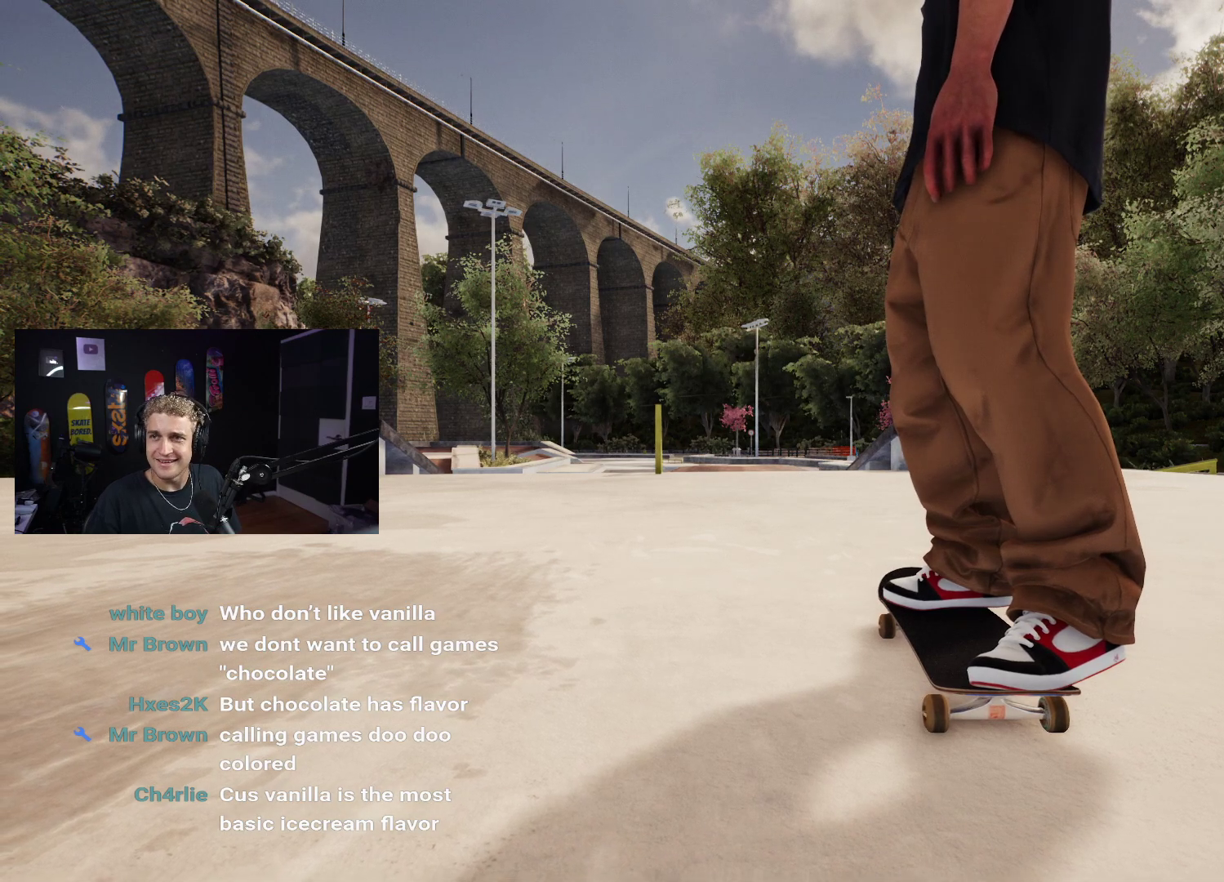
{"buttons": [], "left_stick": "center", "right_stick": "center", "events": []}
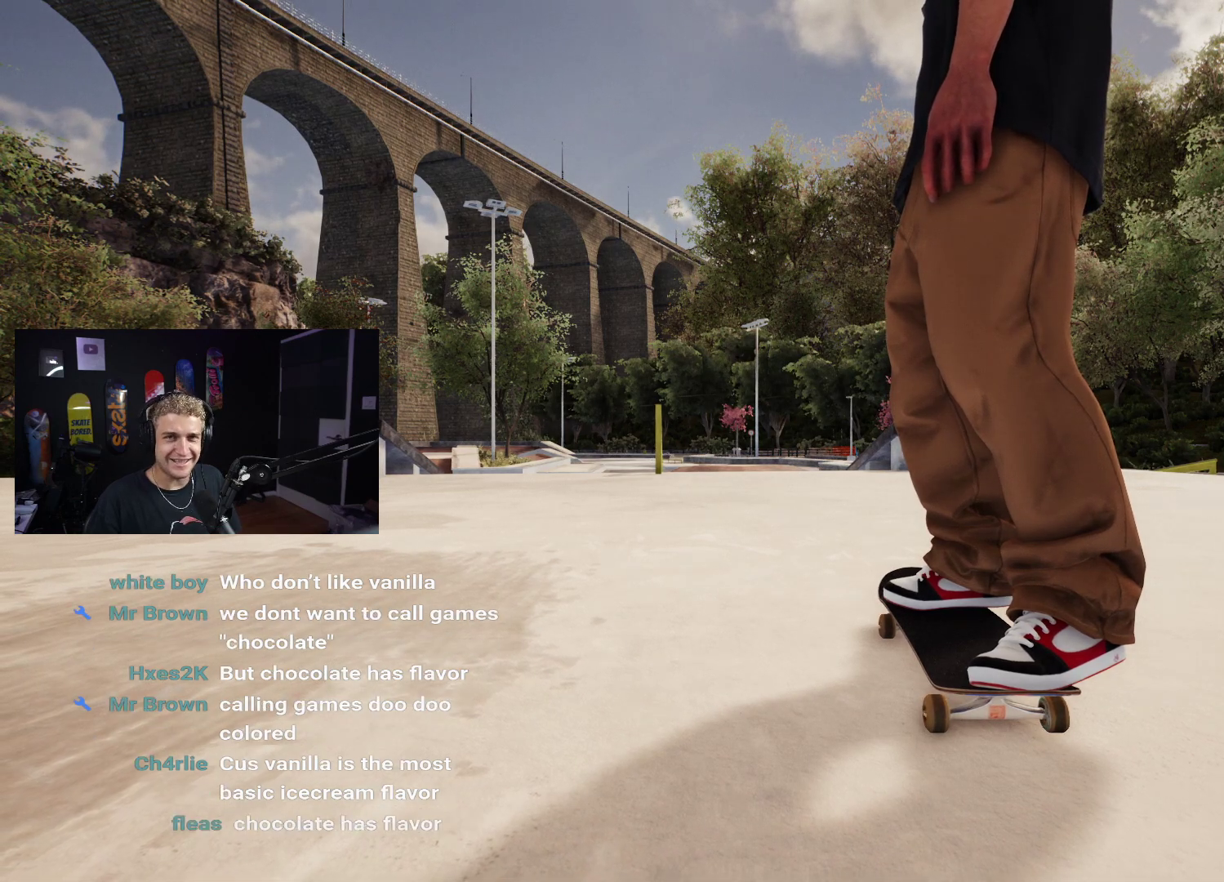
{"buttons": [], "left_stick": "center", "right_stick": "center", "events": []}
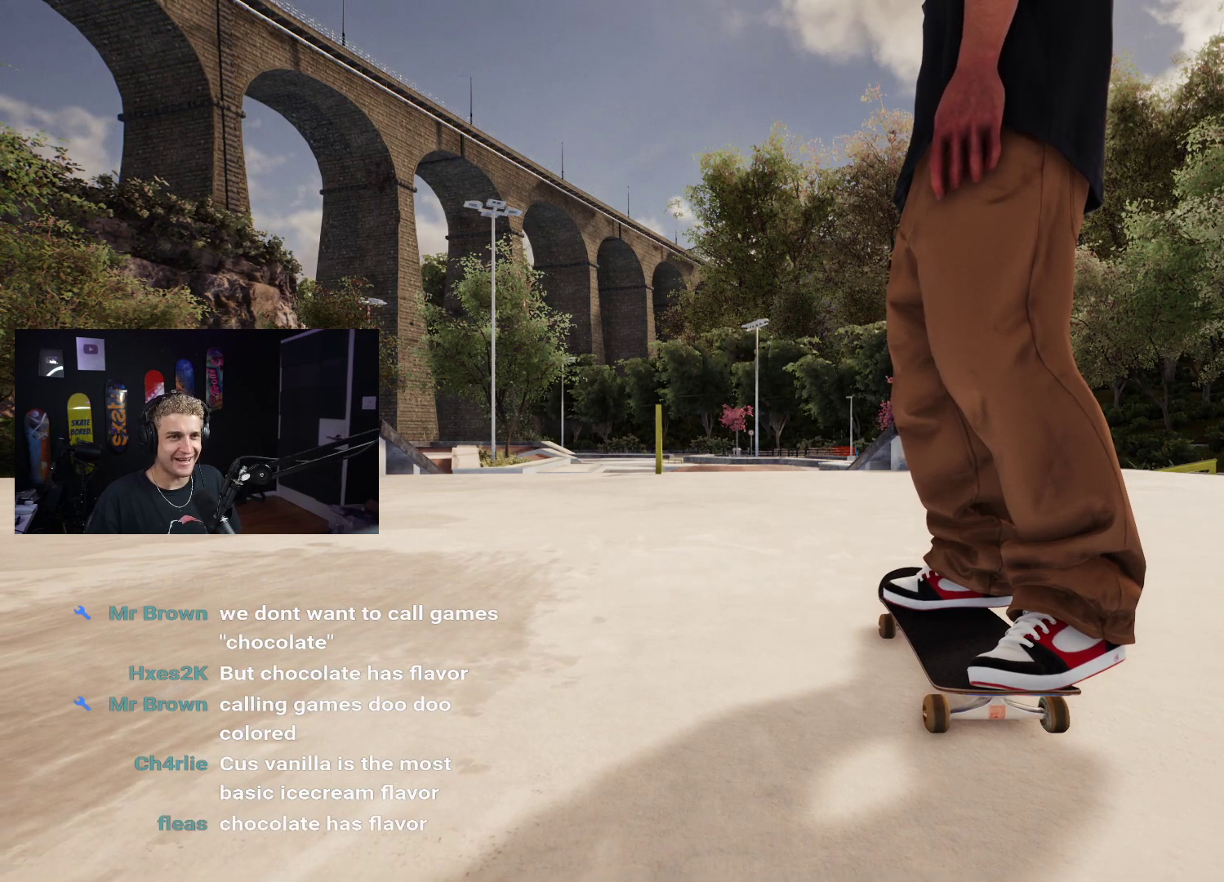
{"buttons": [], "left_stick": "center", "right_stick": "center", "events": [[367, "Y", "down"], [483, "Y", "up"]]}
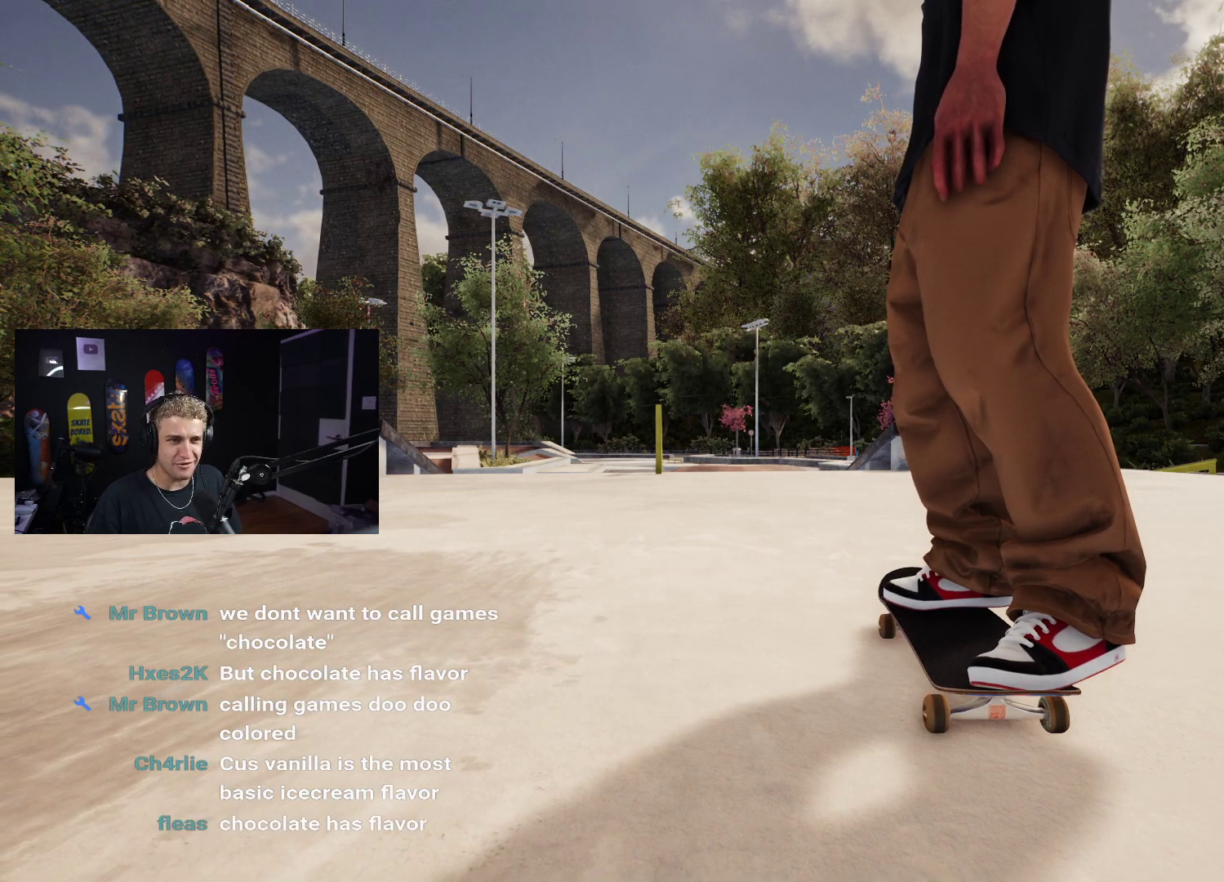
{"buttons": [], "left_stick": "center", "right_stick": "center", "events": []}
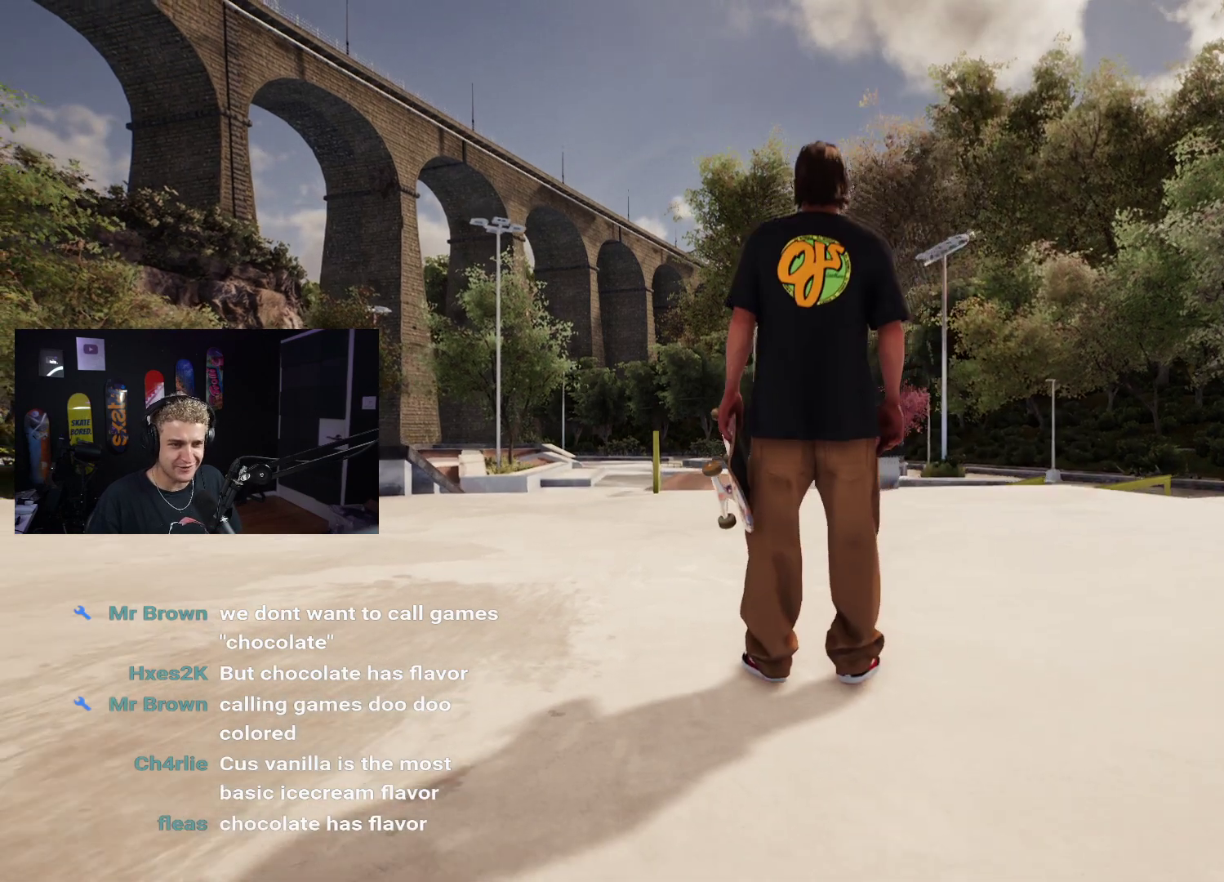
{"buttons": [], "left_stick": "center", "right_stick": "center", "events": []}